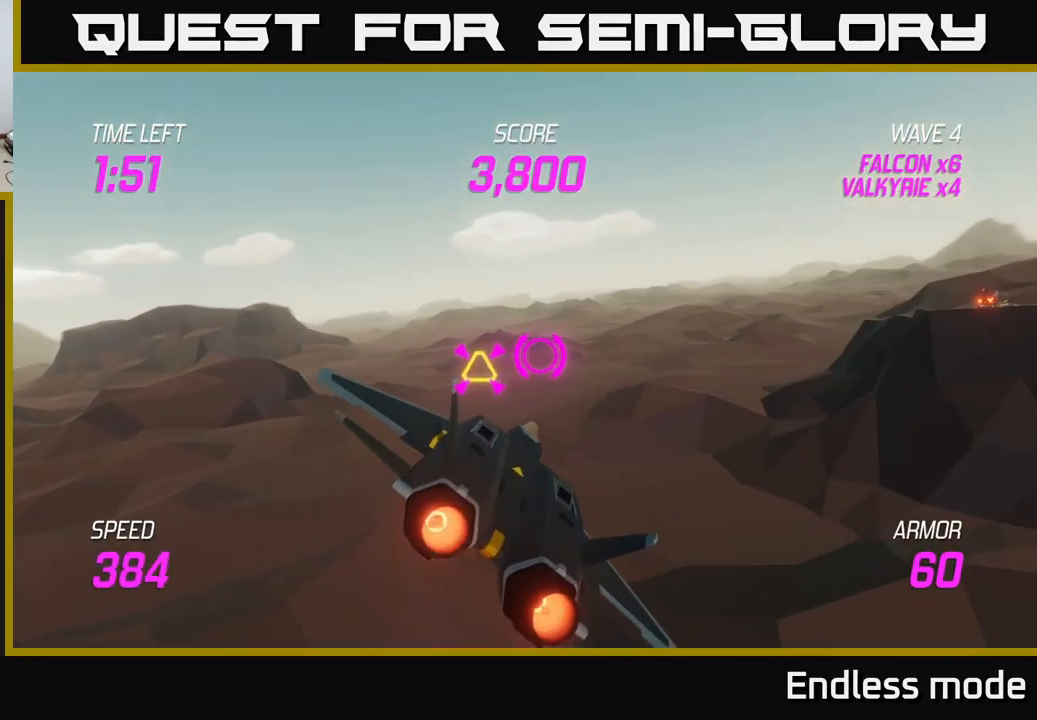
Gameplay with a controller (Xbox layout); each line is a JSON object with the inputs held at the frame after it. "events" lists button and stick changes between this image and that frame as [ms after this image, input, new state], when the widget could be followed in between.
{"buttons": [], "left_stick": "down-right", "right_stick": "center", "events": [[50, "left_stick", "left"], [67, "R2", "down"], [150, "R2", "up"], [234, "R2", "down"], [300, "left_stick", "down-right"], [317, "R2", "up"], [400, "L2", "up"]]}
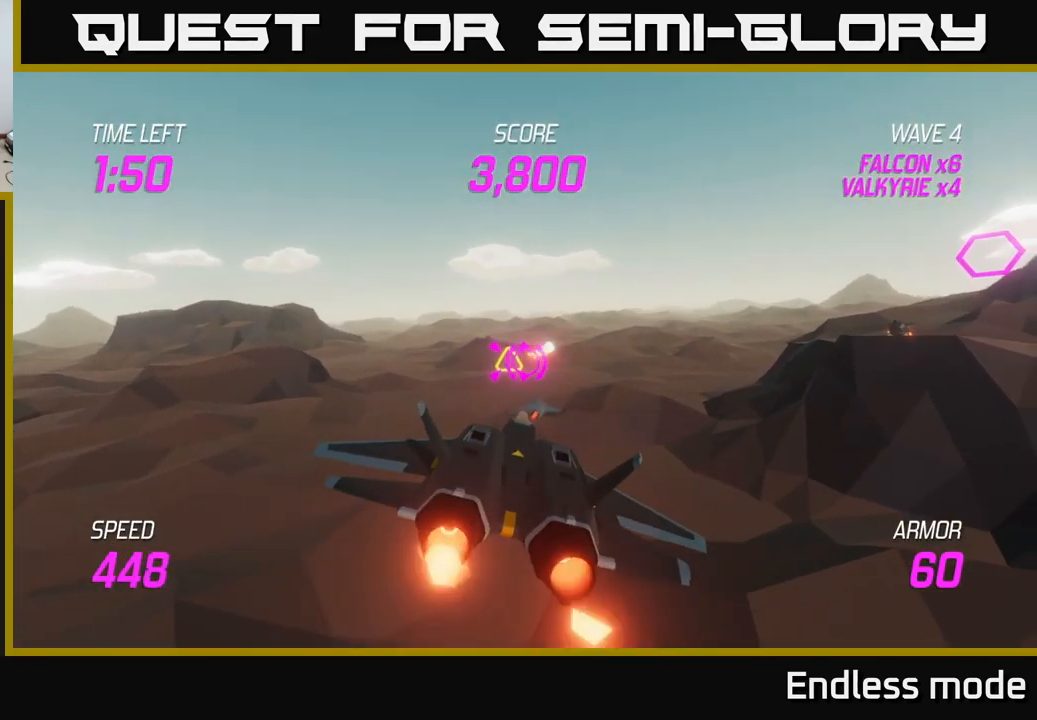
{"buttons": [], "left_stick": "up-right", "right_stick": "center", "events": [[17, "left_stick", "right"], [367, "left_stick", "up-right"]]}
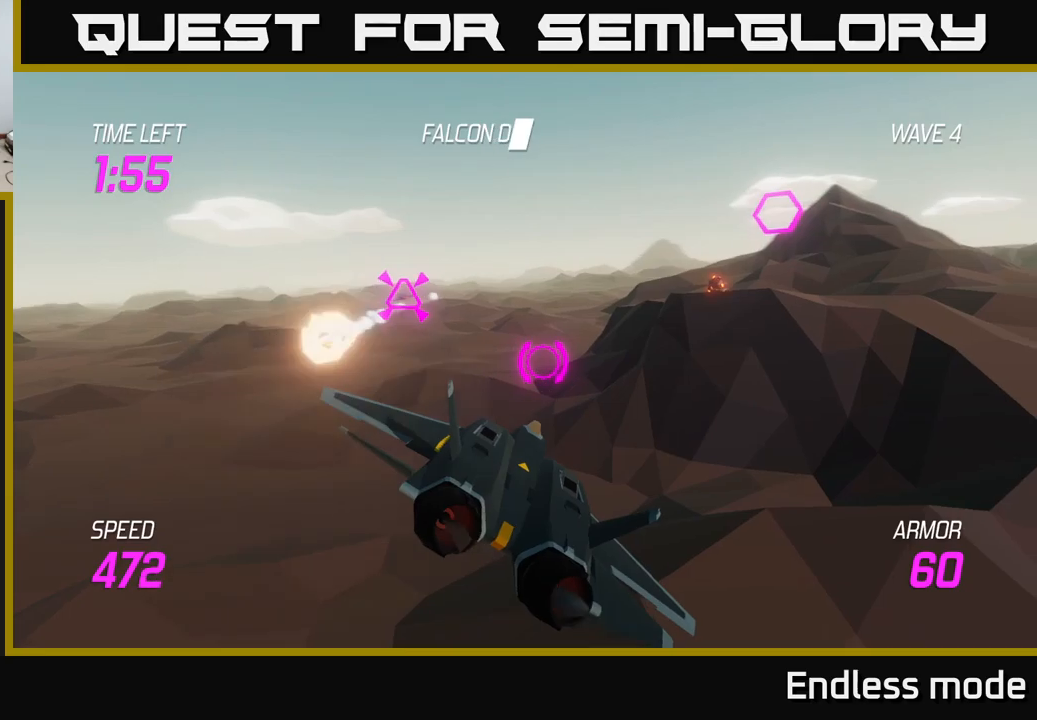
{"buttons": [], "left_stick": "left", "right_stick": "center", "events": [[66, "left_stick", "up-left"], [133, "left_stick", "left"]]}
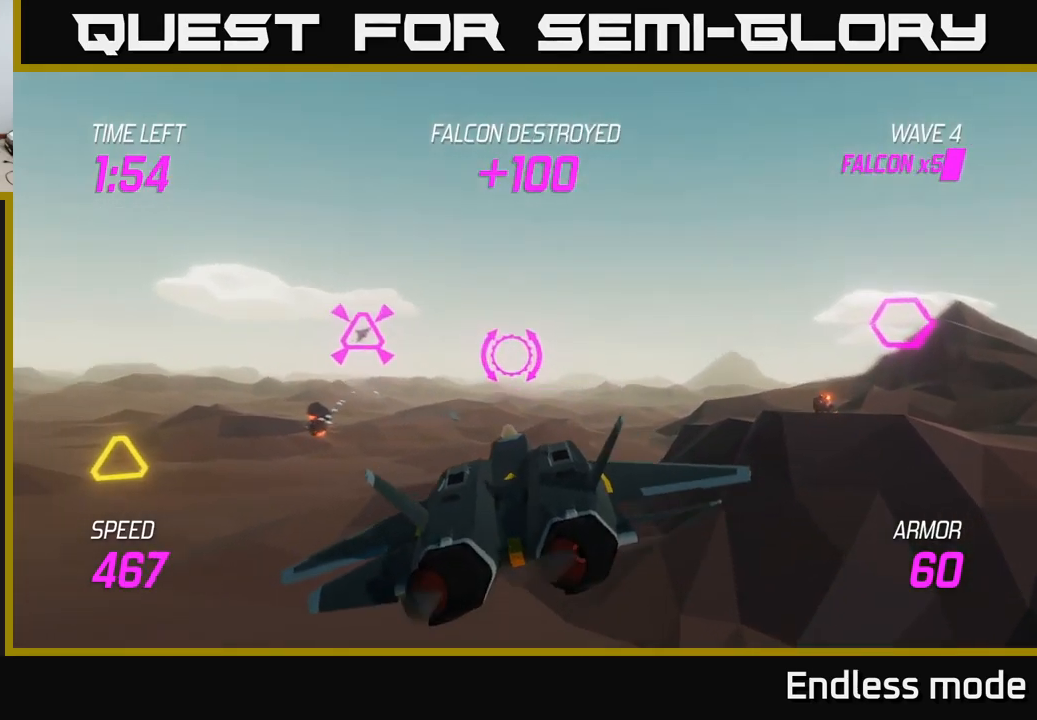
{"buttons": [], "left_stick": "down-left", "right_stick": "center", "events": [[183, "R2", "down"], [283, "R2", "up"], [333, "R2", "down"], [400, "left_stick", "down-left"], [450, "R2", "up"]]}
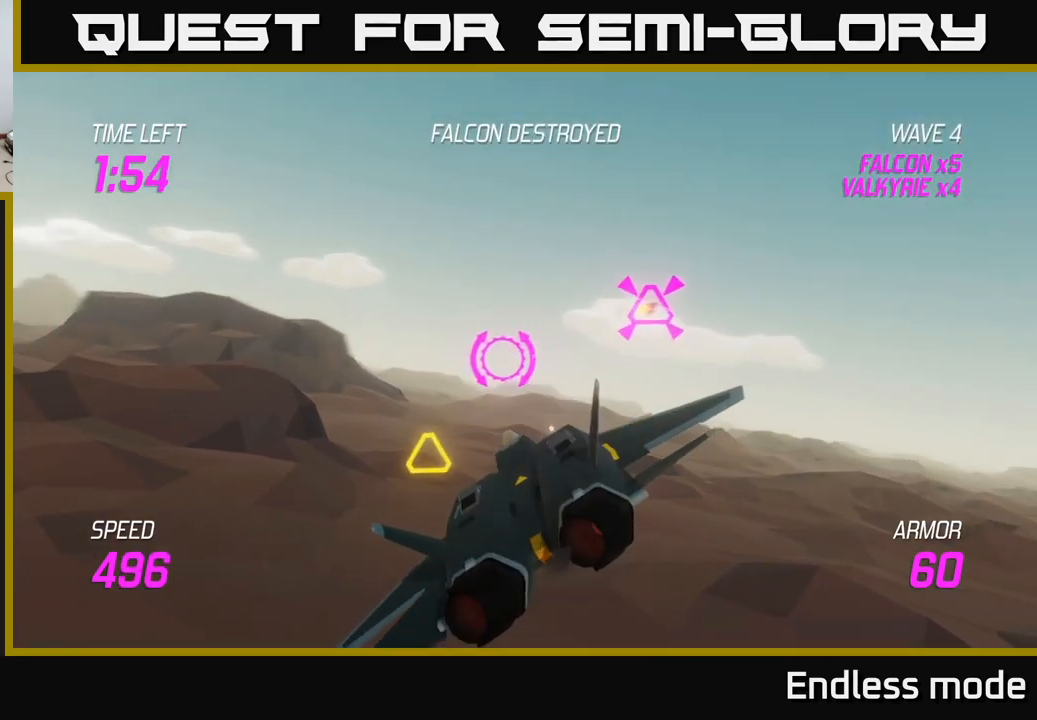
{"buttons": ["L2"], "left_stick": "right", "right_stick": "center", "events": [[166, "left_stick", "up-left"], [183, "R2", "down"], [316, "R2", "up"], [366, "R2", "down"], [416, "left_stick", "right"], [450, "L2", "down"], [466, "R2", "up"]]}
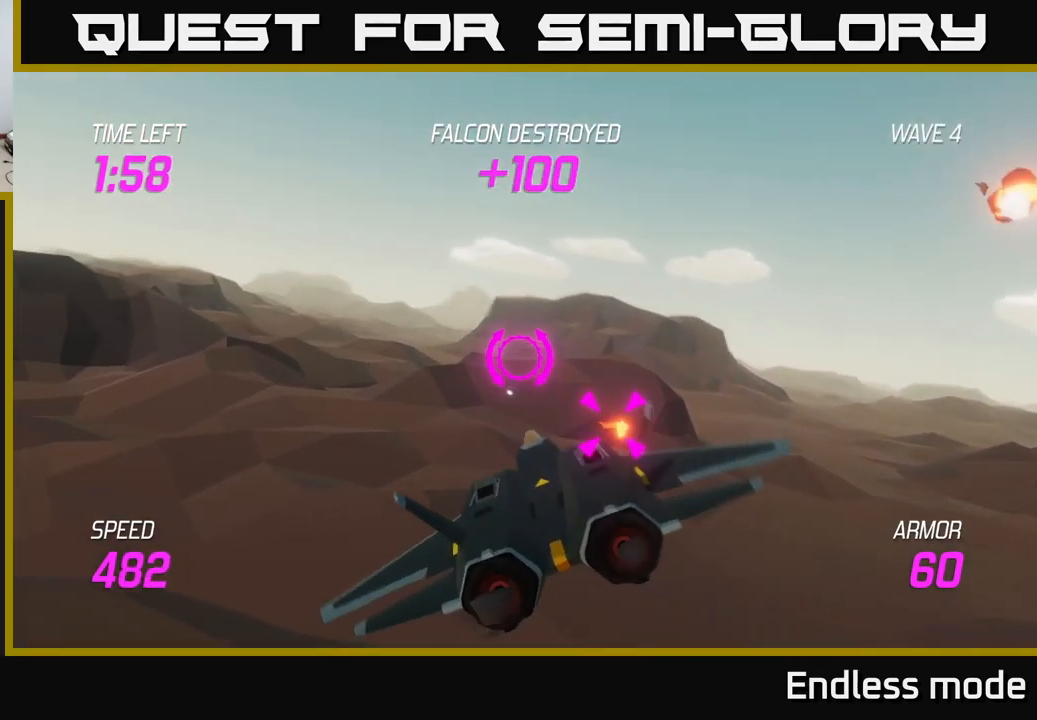
{"buttons": [], "left_stick": "up-right", "right_stick": "center", "events": [[66, "L2", "up"], [150, "L2", "down"], [166, "L2", "up"], [483, "left_stick", "up-right"]]}
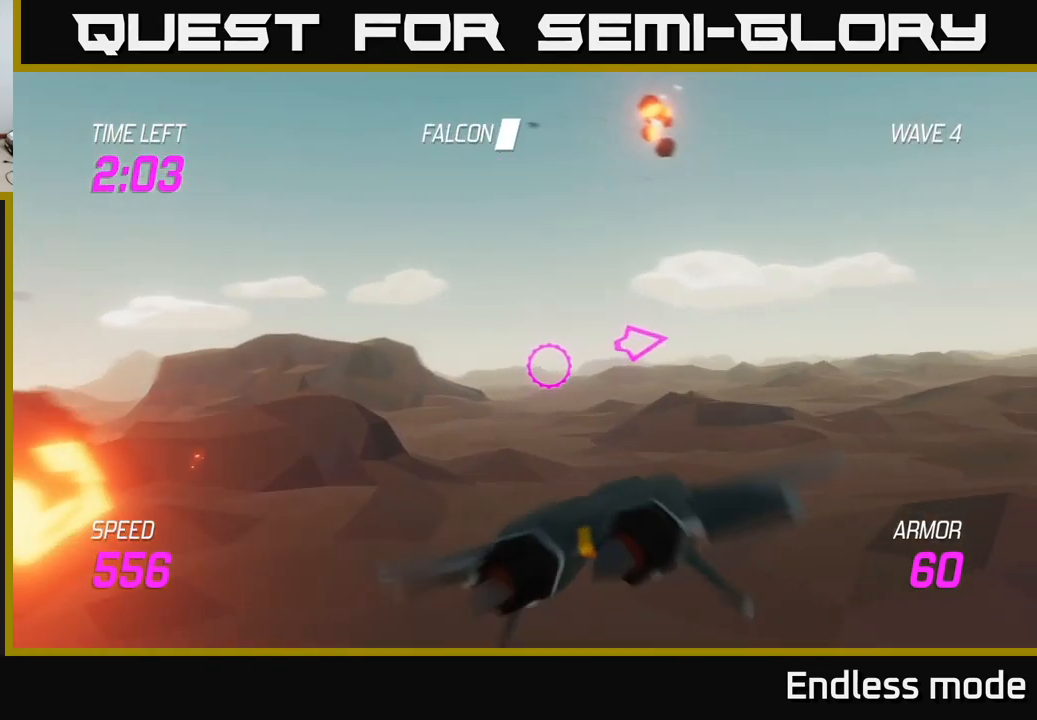
{"buttons": [], "left_stick": "up-right", "right_stick": "center", "events": []}
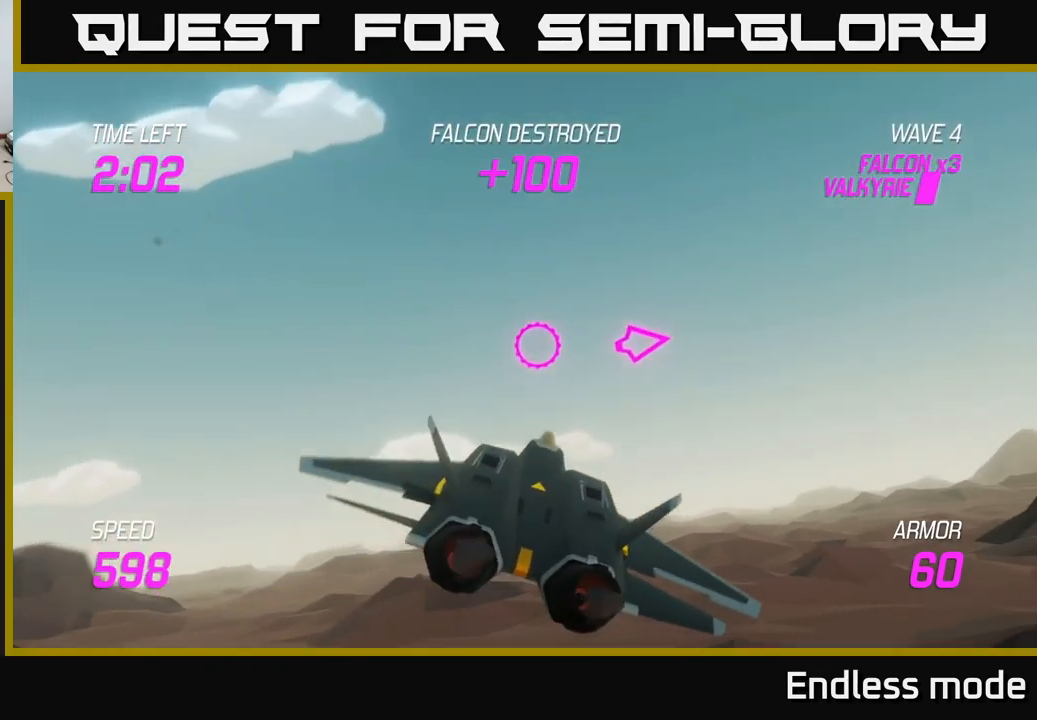
{"buttons": [], "left_stick": "right", "right_stick": "center", "events": [[50, "left_stick", "right"]]}
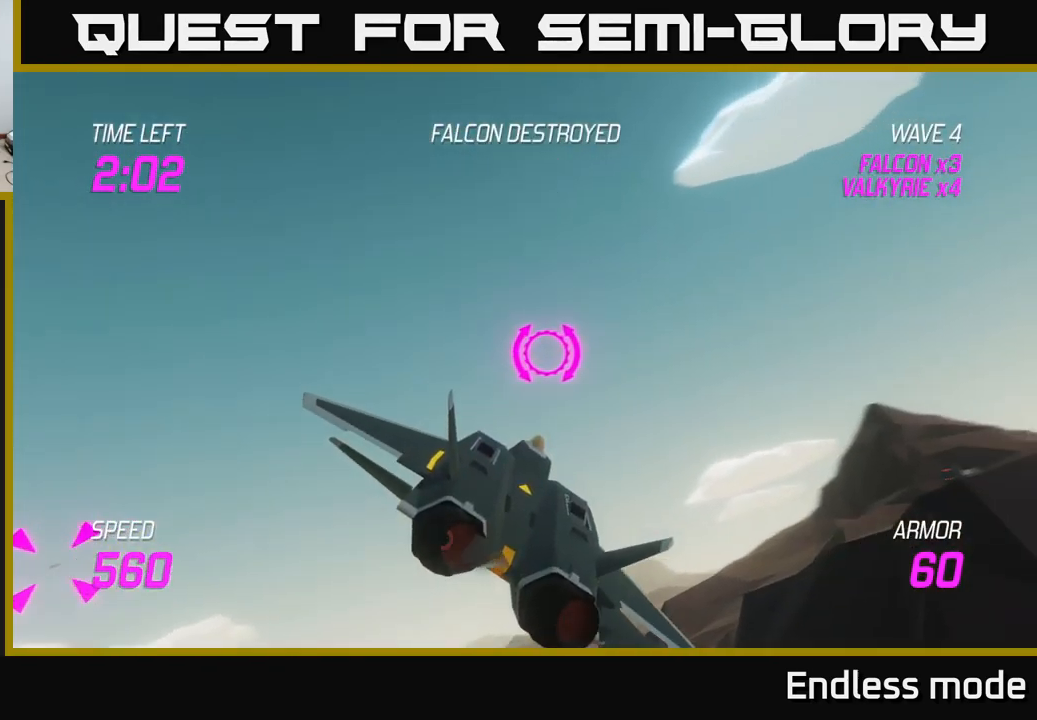
{"buttons": [], "left_stick": "right", "right_stick": "center", "events": [[400, "R2", "down"], [466, "R2", "up"]]}
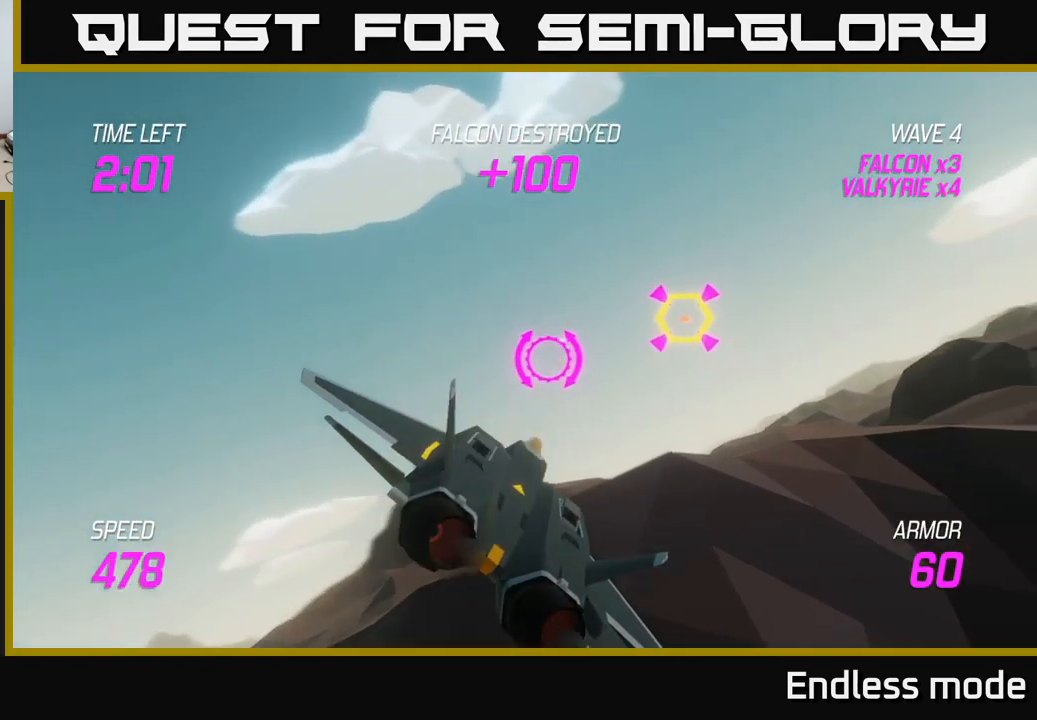
{"buttons": ["L2"], "left_stick": "up", "right_stick": "center", "events": [[83, "R2", "down"], [200, "R2", "up"], [266, "R2", "down"], [366, "R2", "up"], [466, "L2", "down"], [500, "left_stick", "up"]]}
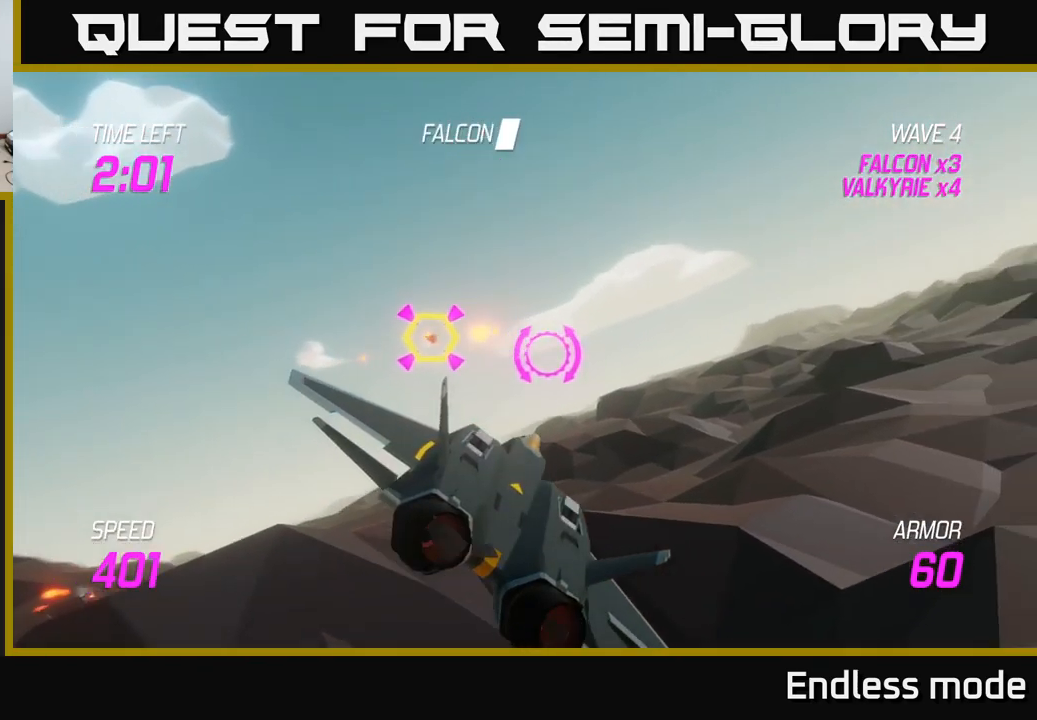
{"buttons": [], "left_stick": "right", "right_stick": "center", "events": [[33, "left_stick", "left"], [266, "left_stick", "right"], [366, "L2", "up"]]}
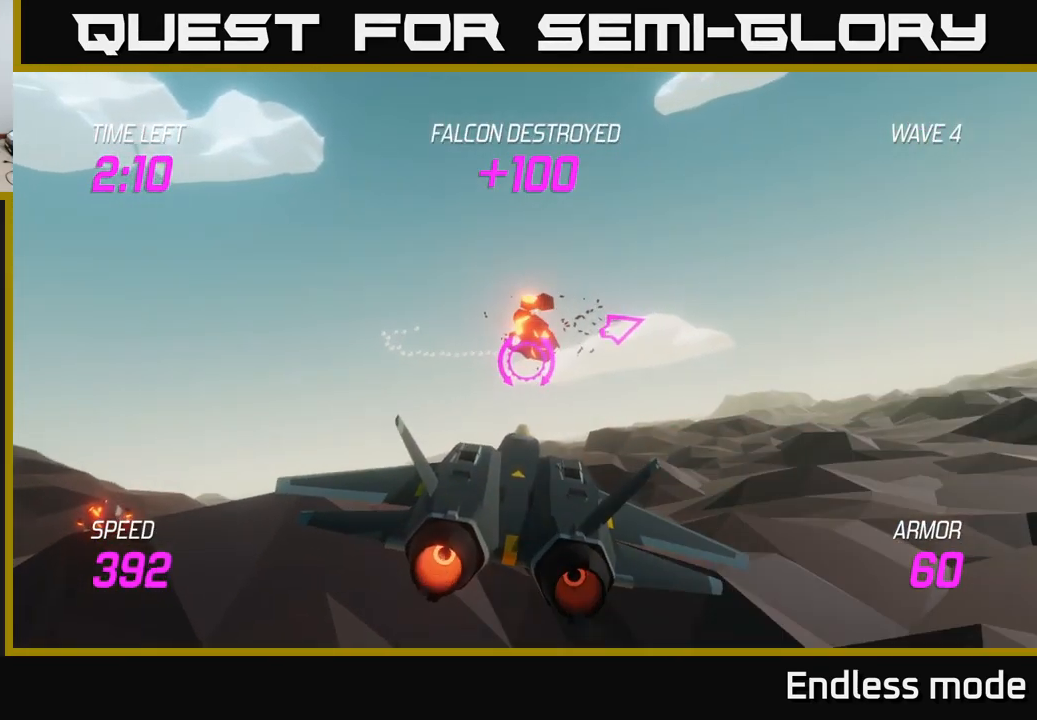
{"buttons": [], "left_stick": "right", "right_stick": "center", "events": []}
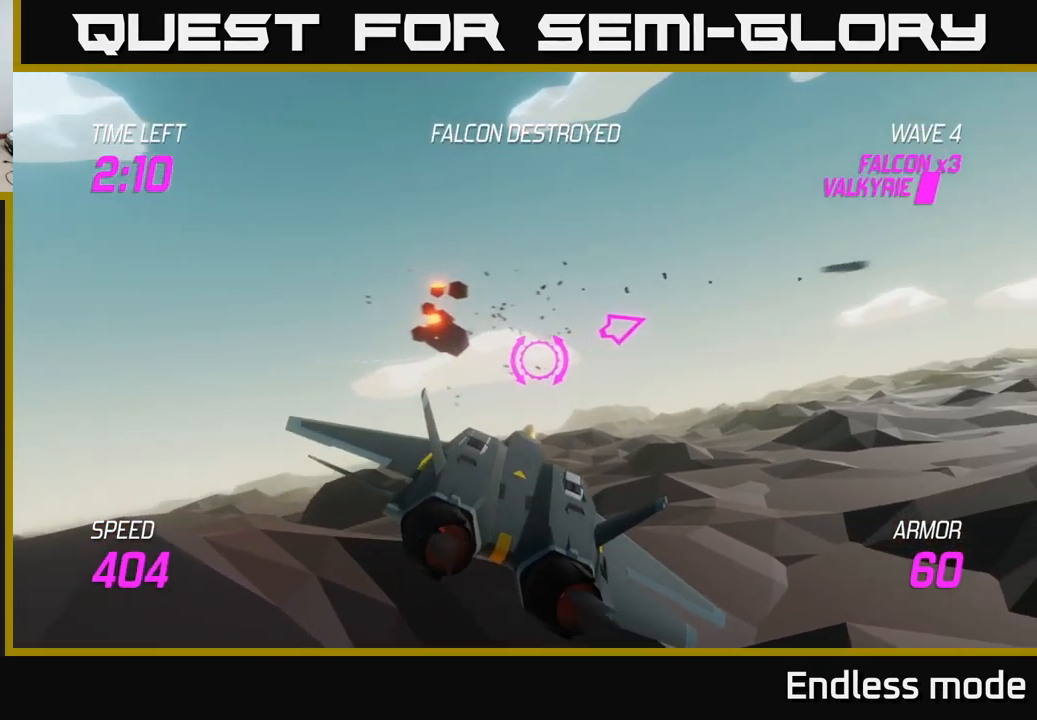
{"buttons": ["L2"], "left_stick": "right", "right_stick": "center", "events": [[450, "L2", "down"]]}
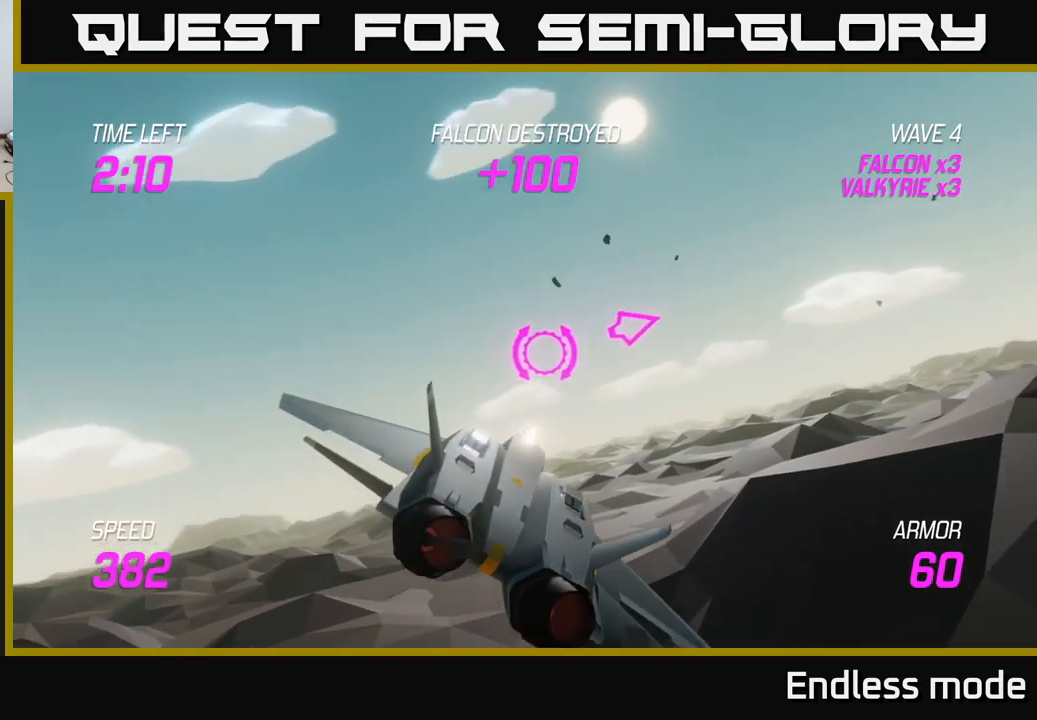
{"buttons": [], "left_stick": "right", "right_stick": "center", "events": [[450, "L2", "up"]]}
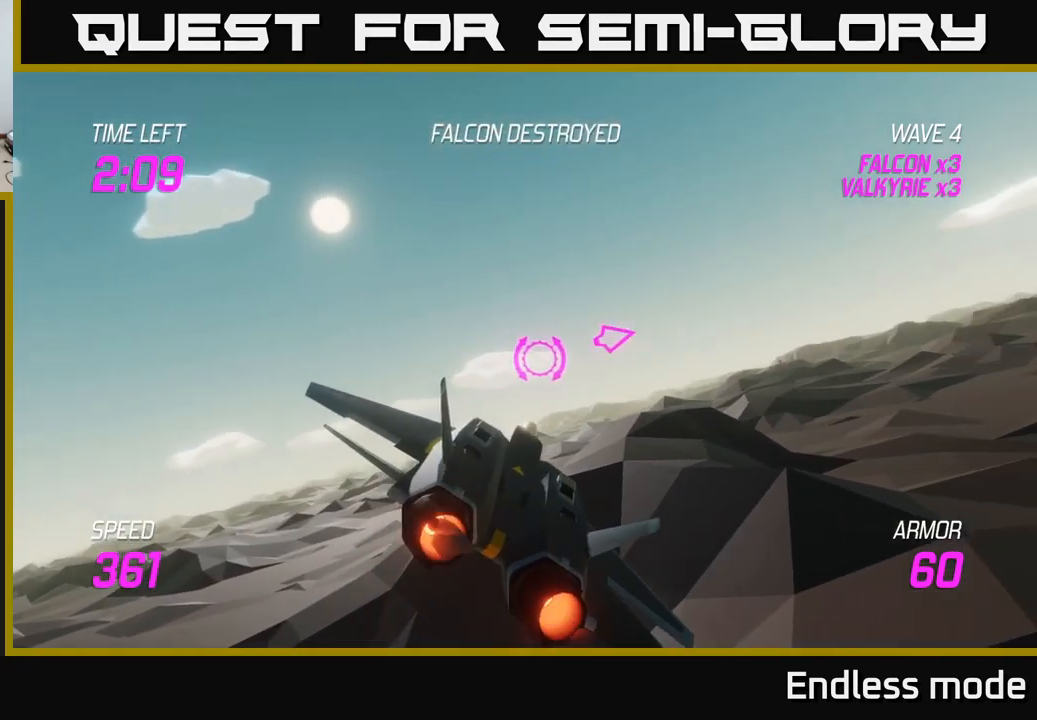
{"buttons": [], "left_stick": "right", "right_stick": "center", "events": []}
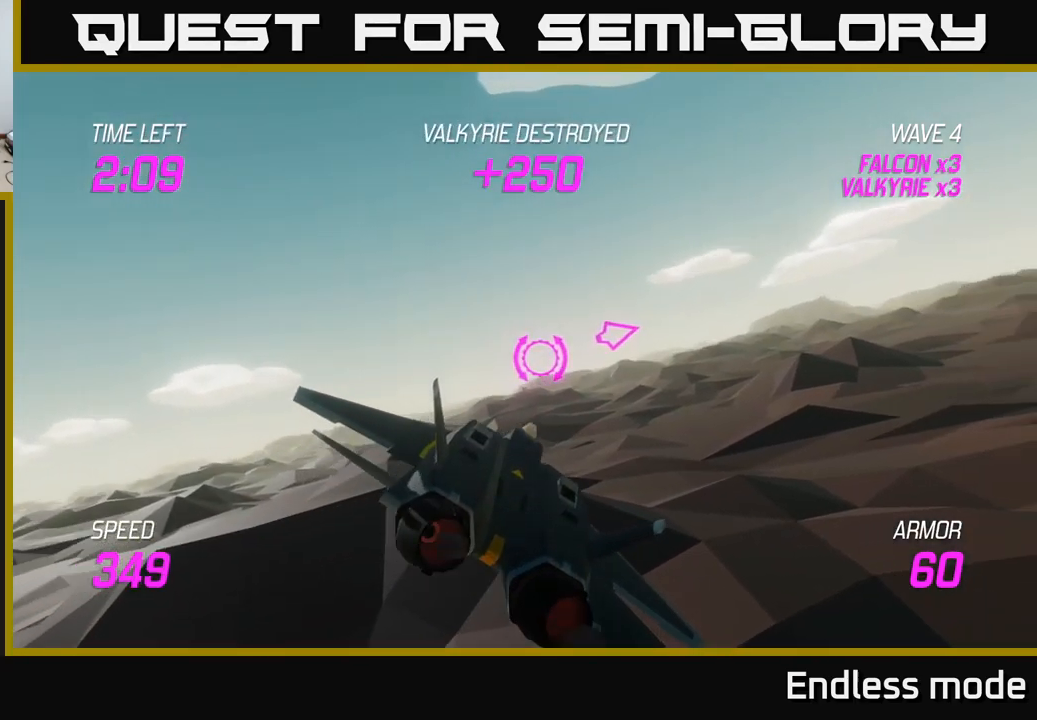
{"buttons": ["L2"], "left_stick": "up-right", "right_stick": "center", "events": [[183, "L2", "down"], [317, "left_stick", "up-right"]]}
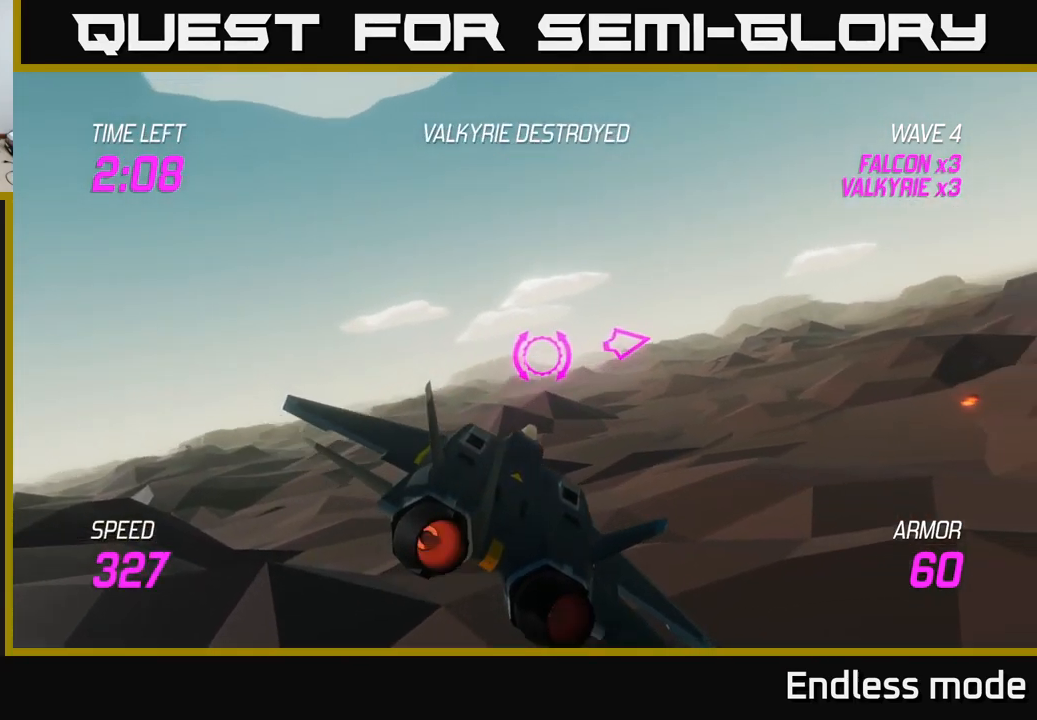
{"buttons": ["L2"], "left_stick": "up-right", "right_stick": "center", "events": []}
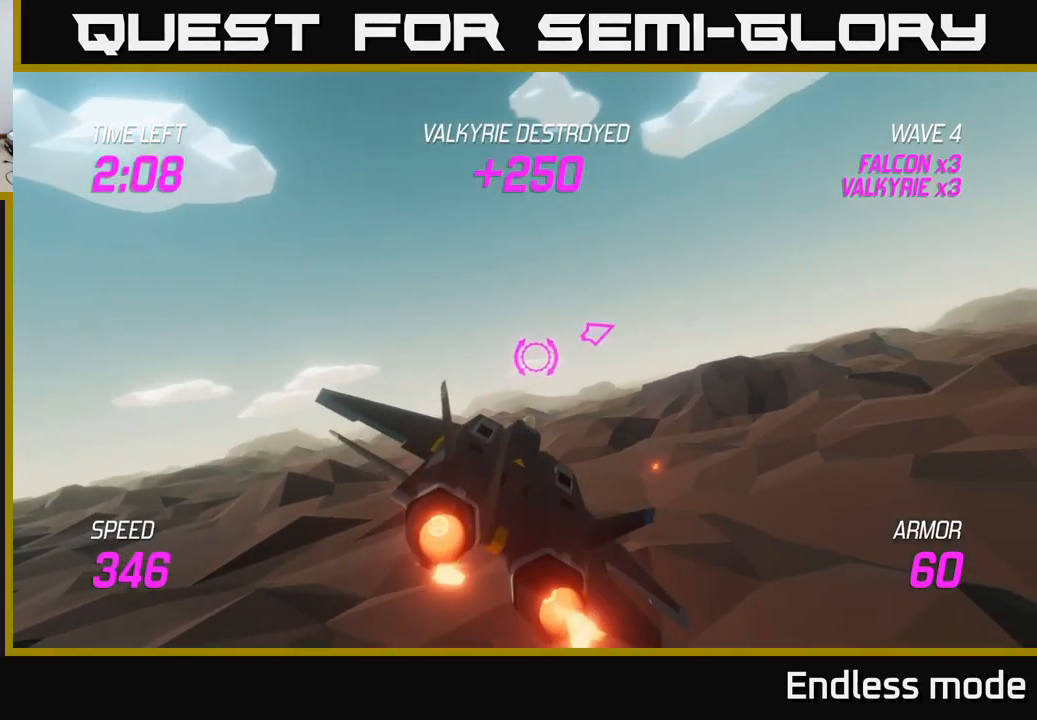
{"buttons": [], "left_stick": "up-right", "right_stick": "center", "events": [[17, "L2", "up"]]}
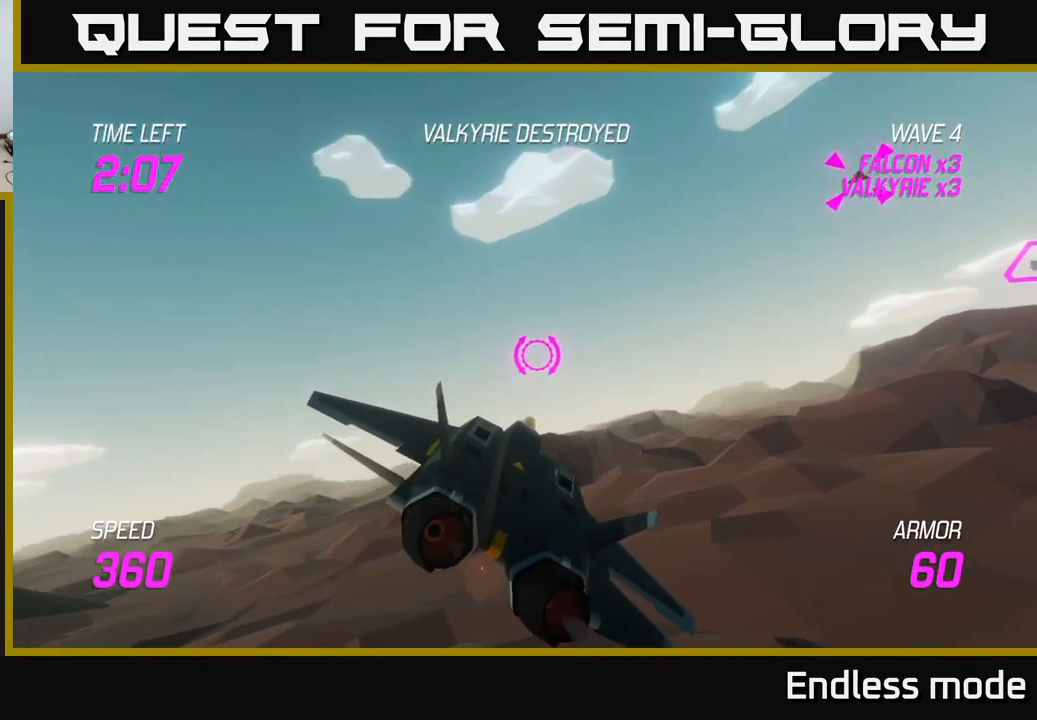
{"buttons": [], "left_stick": "up-right", "right_stick": "center", "events": []}
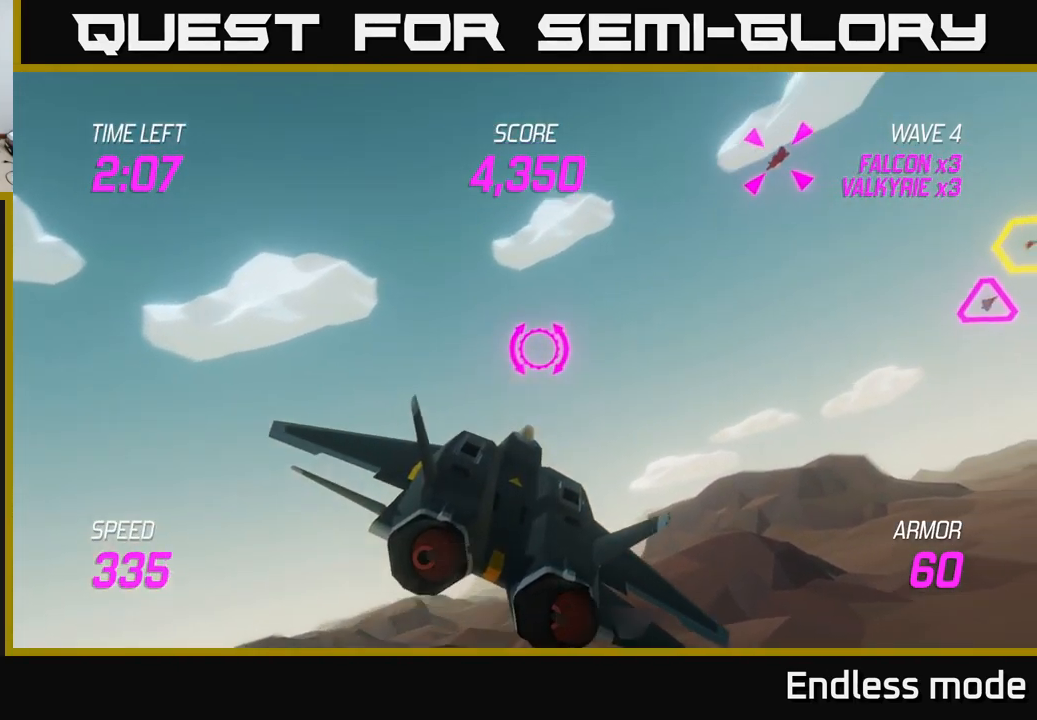
{"buttons": [], "left_stick": "right", "right_stick": "center", "events": [[67, "left_stick", "right"]]}
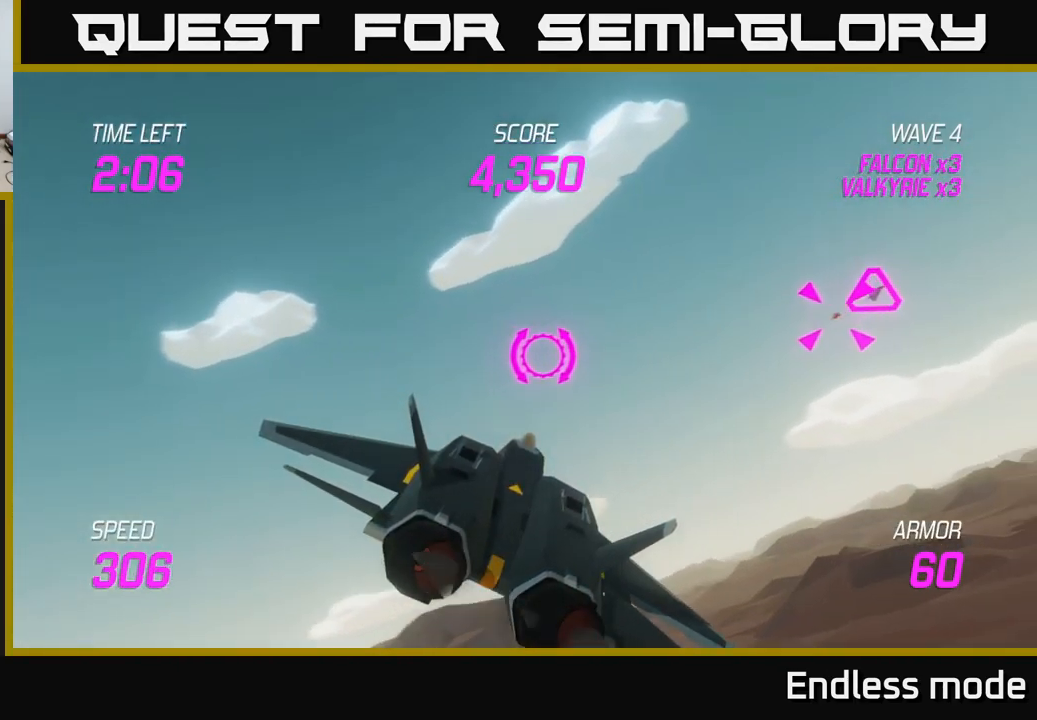
{"buttons": ["R2"], "left_stick": "right", "right_stick": "center", "events": [[300, "R2", "down"], [400, "R2", "up"], [467, "R2", "down"]]}
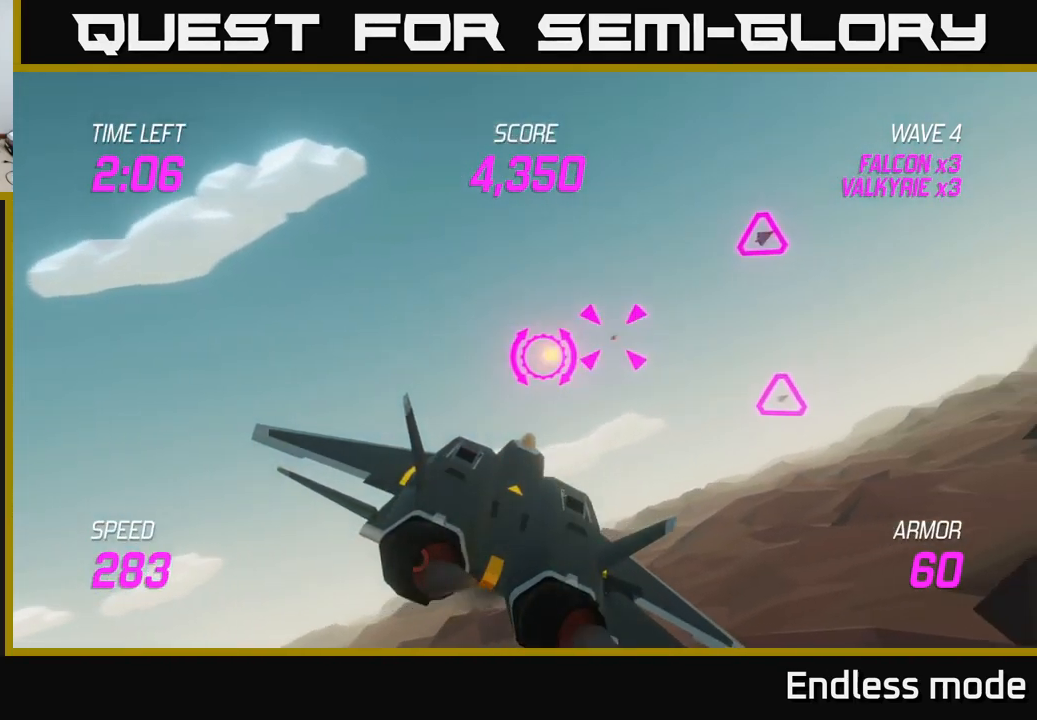
{"buttons": ["L2"], "left_stick": "down-left", "right_stick": "center", "events": [[50, "R2", "up"], [150, "R2", "down"], [250, "R2", "up"], [333, "R2", "down"], [367, "R2", "up"], [467, "left_stick", "down-left"], [483, "L2", "down"]]}
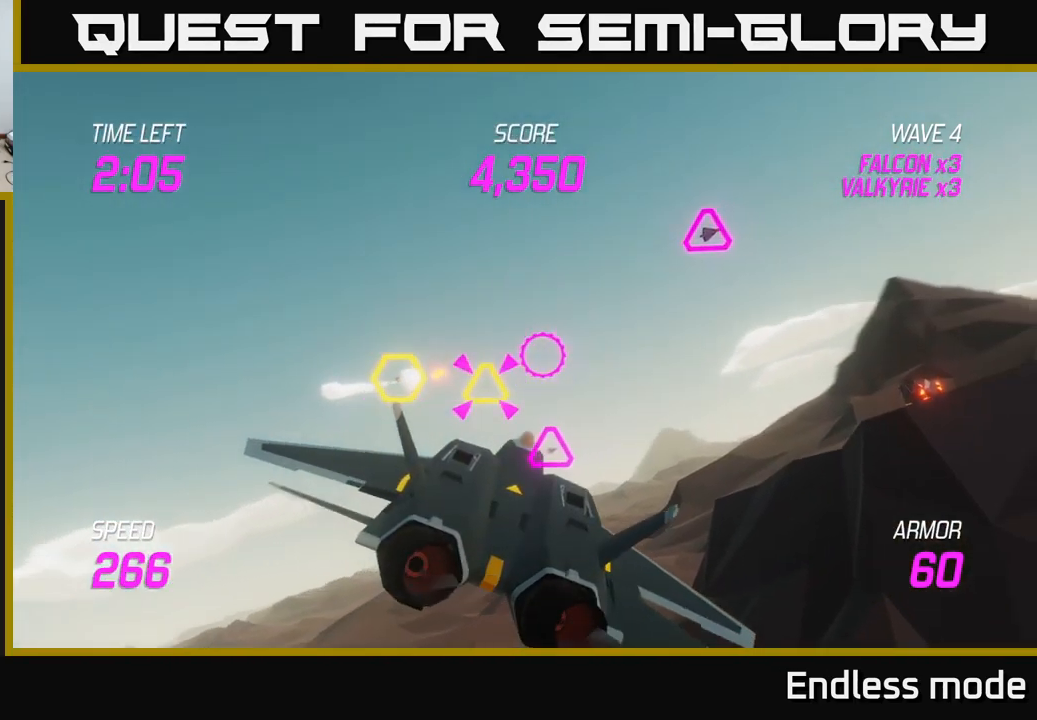
{"buttons": [], "left_stick": "right", "right_stick": "center", "events": [[100, "L2", "up"], [166, "left_stick", "down-right"], [183, "L2", "down"], [216, "left_stick", "right"], [299, "L2", "up"]]}
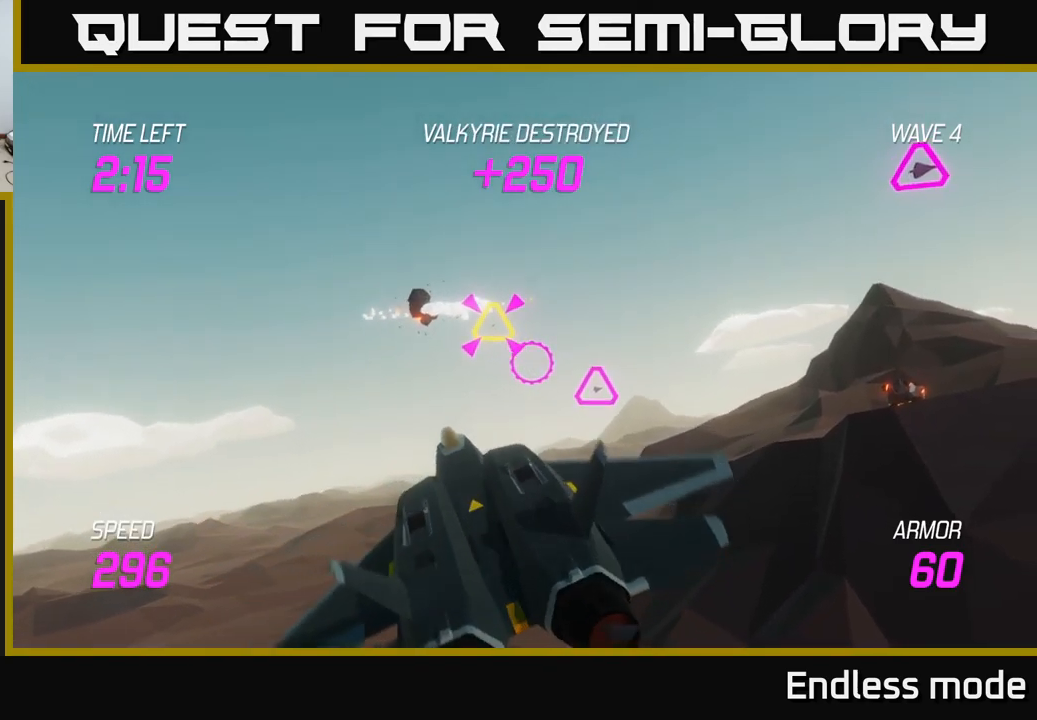
{"buttons": ["R2"], "left_stick": "right", "right_stick": "center", "events": [[134, "R2", "down"], [134, "left_stick", "up-left"], [217, "R2", "up"], [484, "R2", "down"], [484, "left_stick", "right"]]}
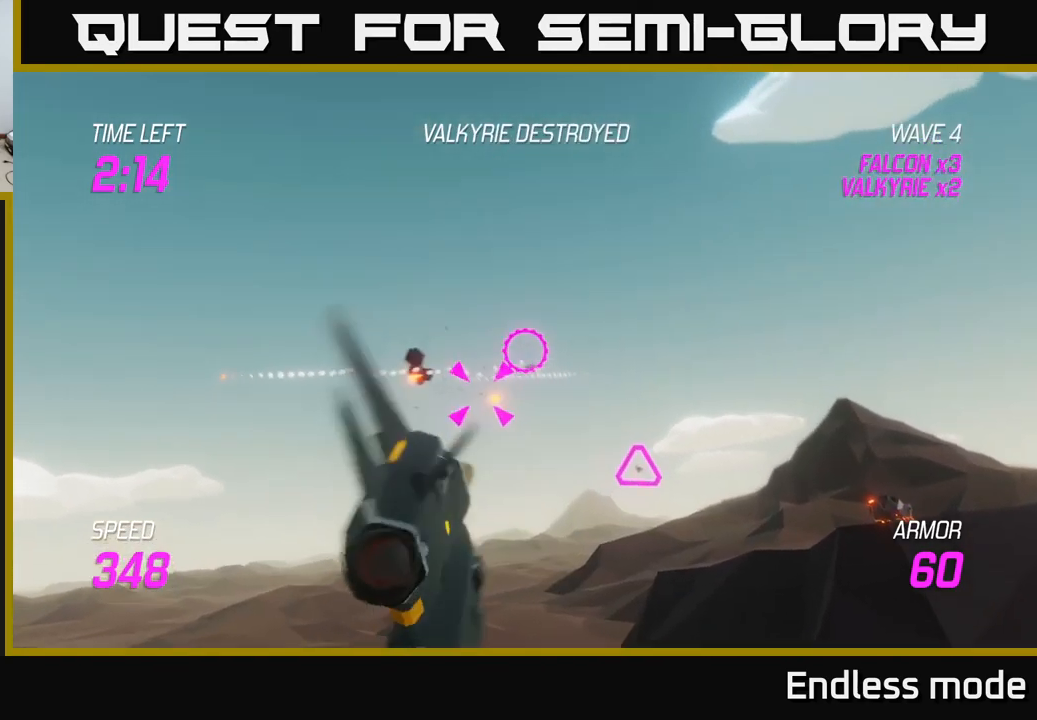
{"buttons": [], "left_stick": "right", "right_stick": "center", "events": [[100, "R2", "up"]]}
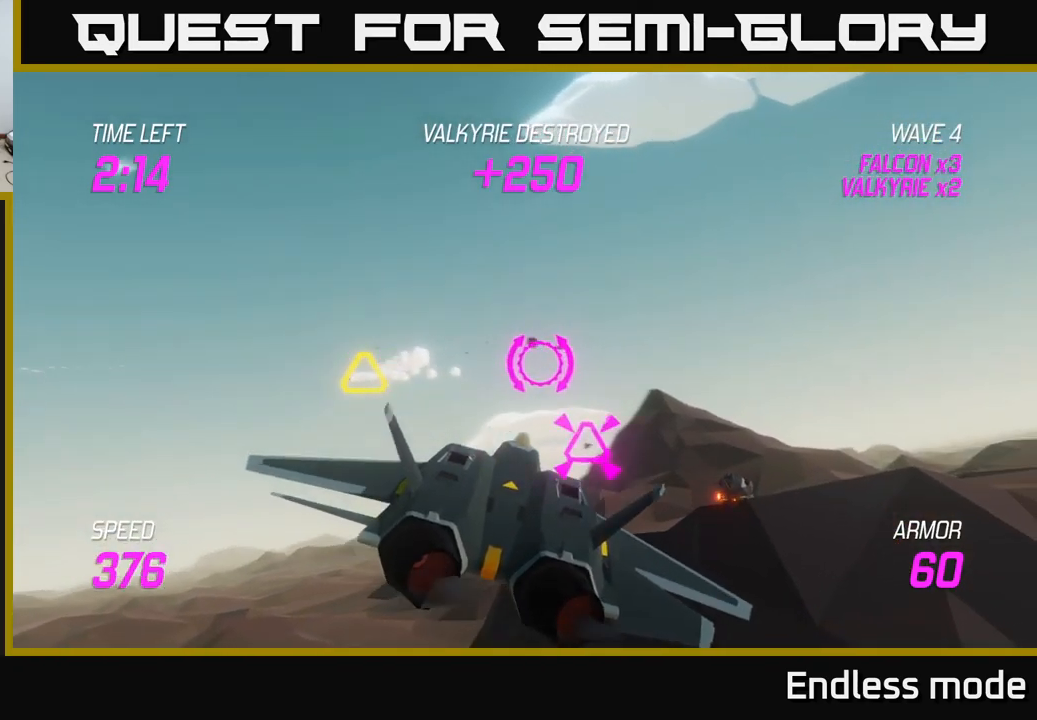
{"buttons": [], "left_stick": "right", "right_stick": "center", "events": [[150, "R2", "down"], [284, "R2", "up"], [350, "R2", "down"], [467, "R2", "up"]]}
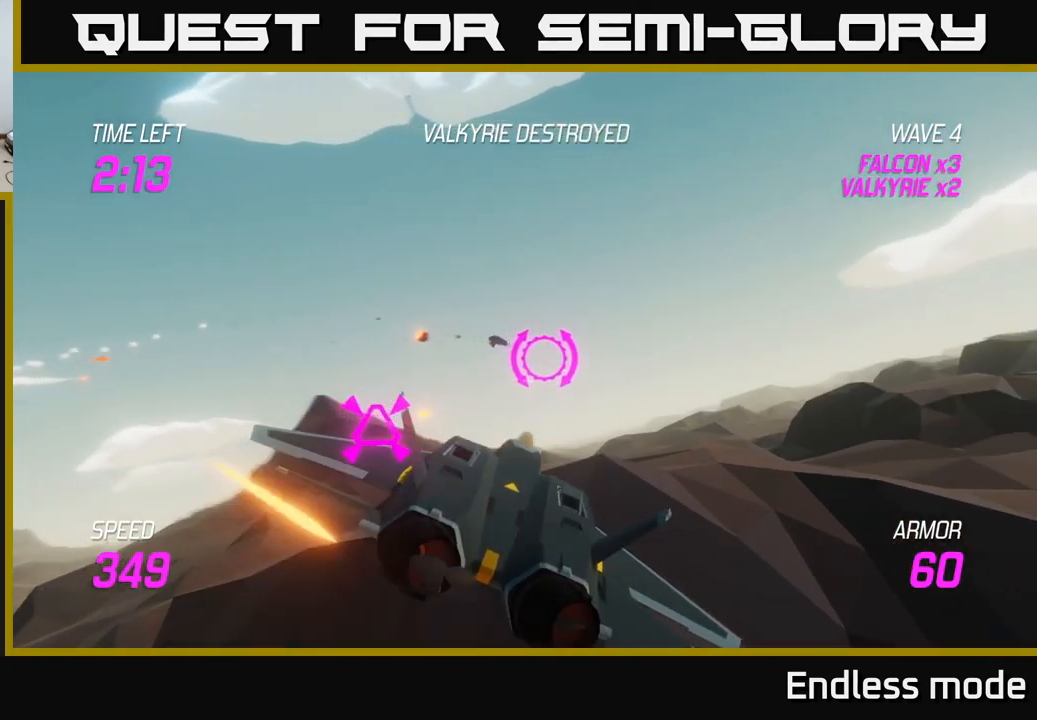
{"buttons": [], "left_stick": "left", "right_stick": "center", "events": [[117, "L2", "down"], [167, "left_stick", "left"], [234, "L2", "up"]]}
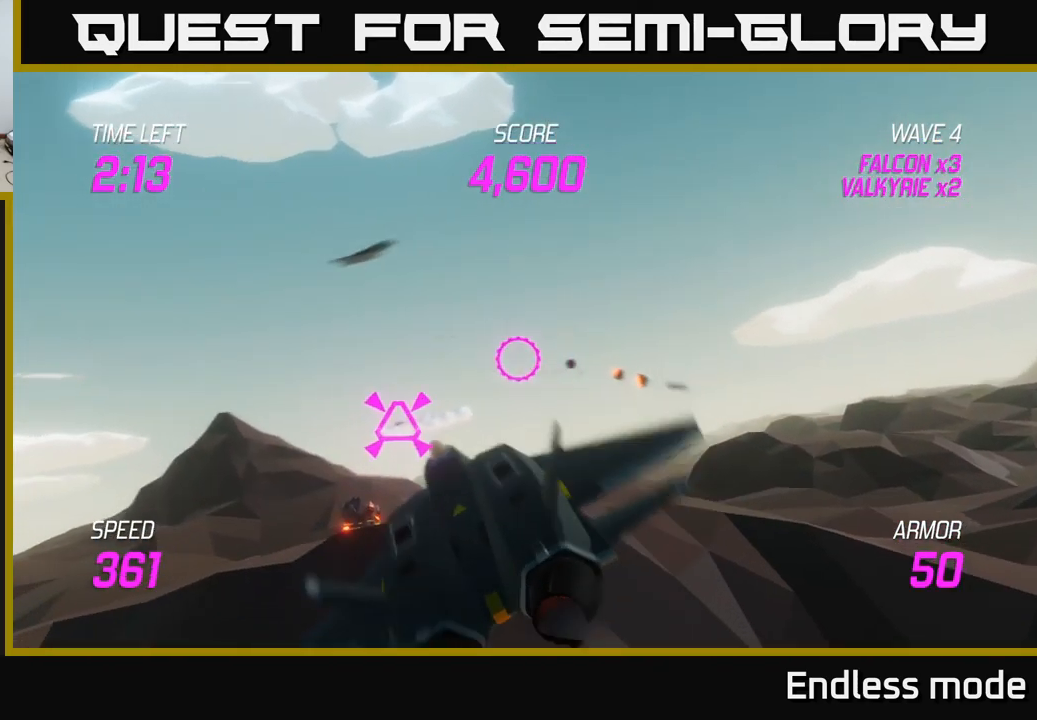
{"buttons": [], "left_stick": "right", "right_stick": "center", "events": [[67, "left_stick", "up"], [167, "left_stick", "right"], [184, "R2", "down"], [300, "R2", "up"]]}
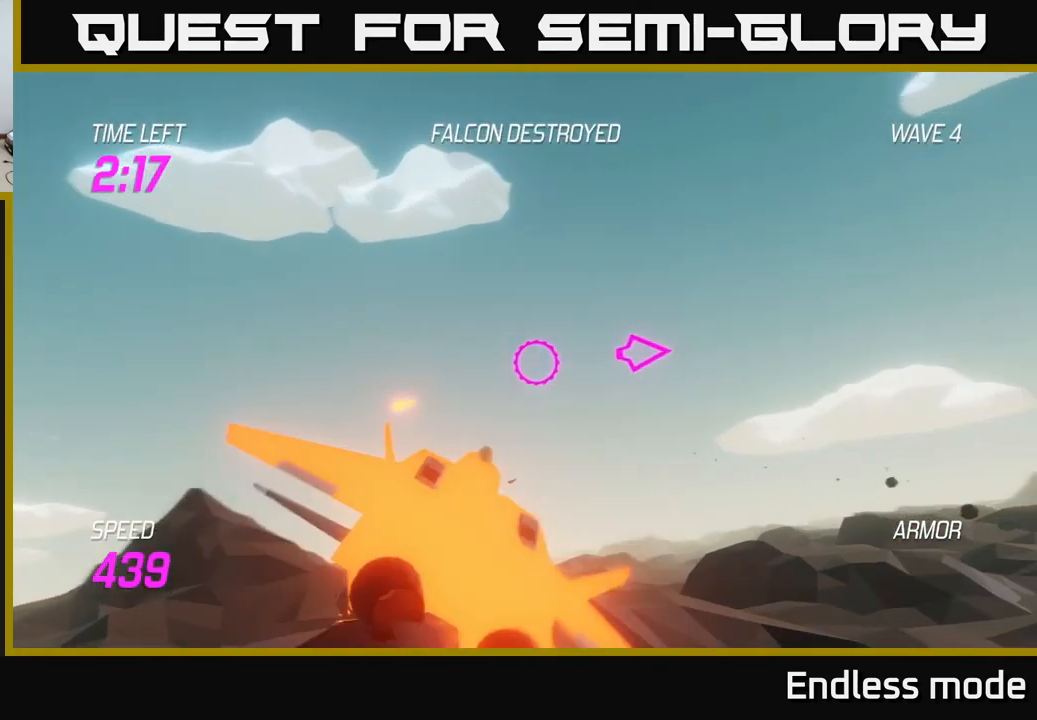
{"buttons": [], "left_stick": "up-right", "right_stick": "center", "events": [[367, "left_stick", "up-right"]]}
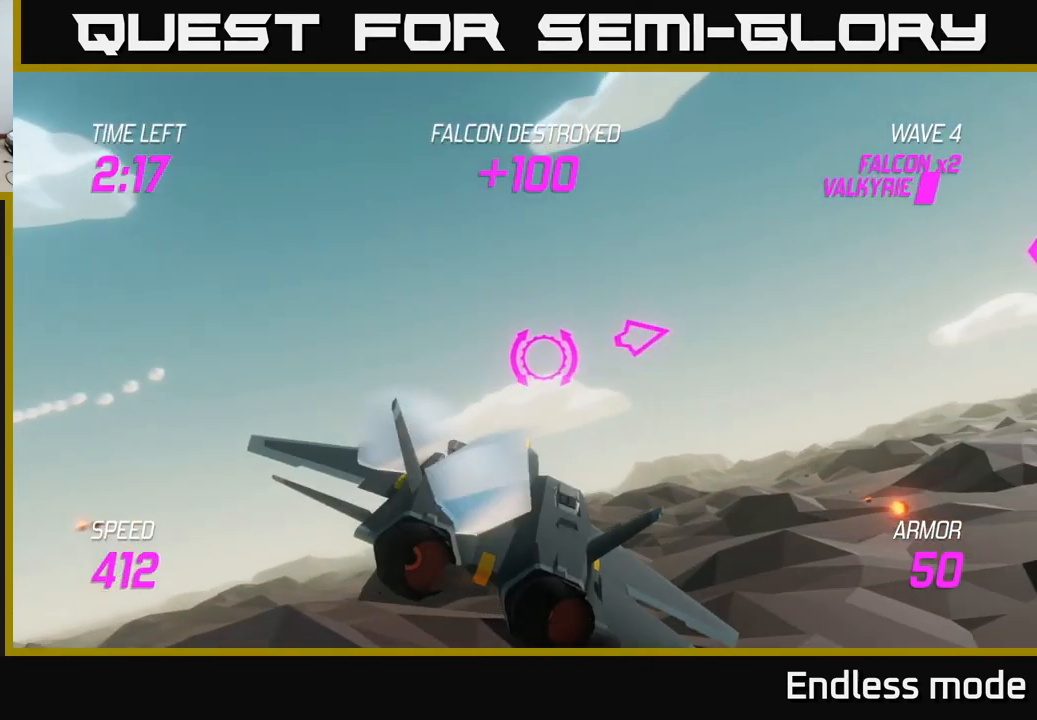
{"buttons": [], "left_stick": "up-right", "right_stick": "center", "events": []}